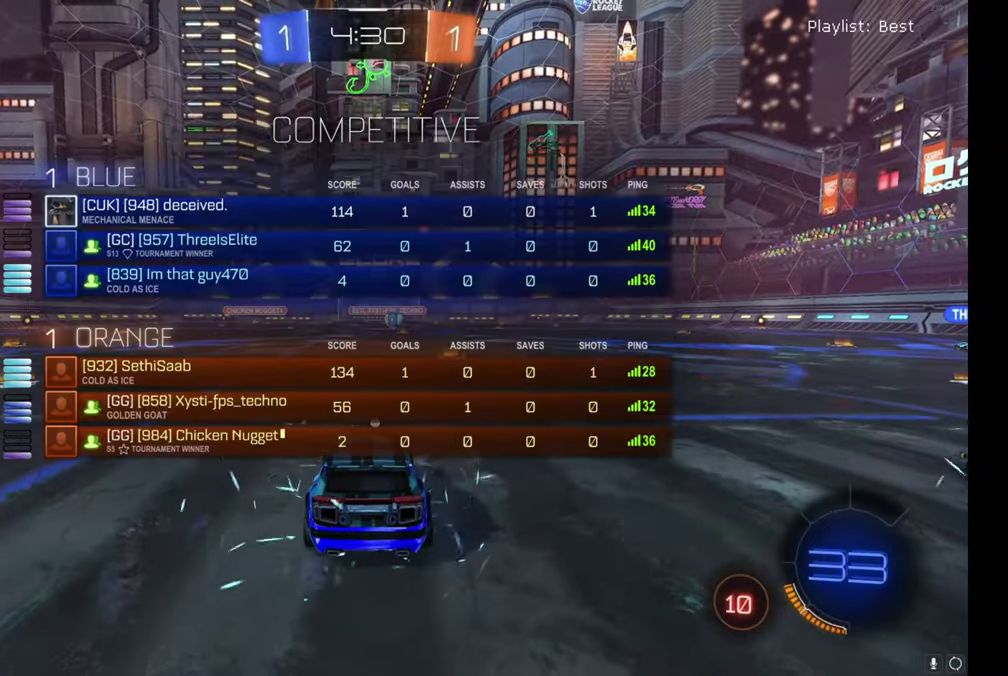
Gameplay with a controller (Xbox layout); each line is a JSON object with the inputs held at the frame after it. "events" lists button and stick changes between this image and that frame as [ms after this image, input, new state], when the widget could be followed in between. Not read: L1.
{"buttons": [], "left_stick": "center", "right_stick": "right"}
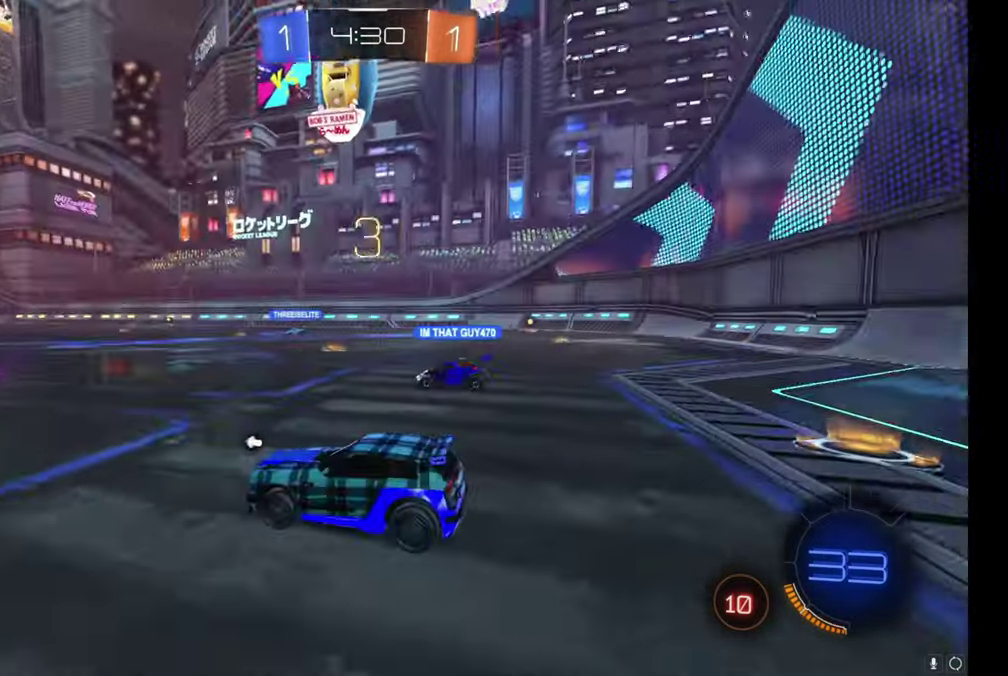
{"buttons": [], "left_stick": "center", "right_stick": "center", "events": [[400, "right_stick", "center"]]}
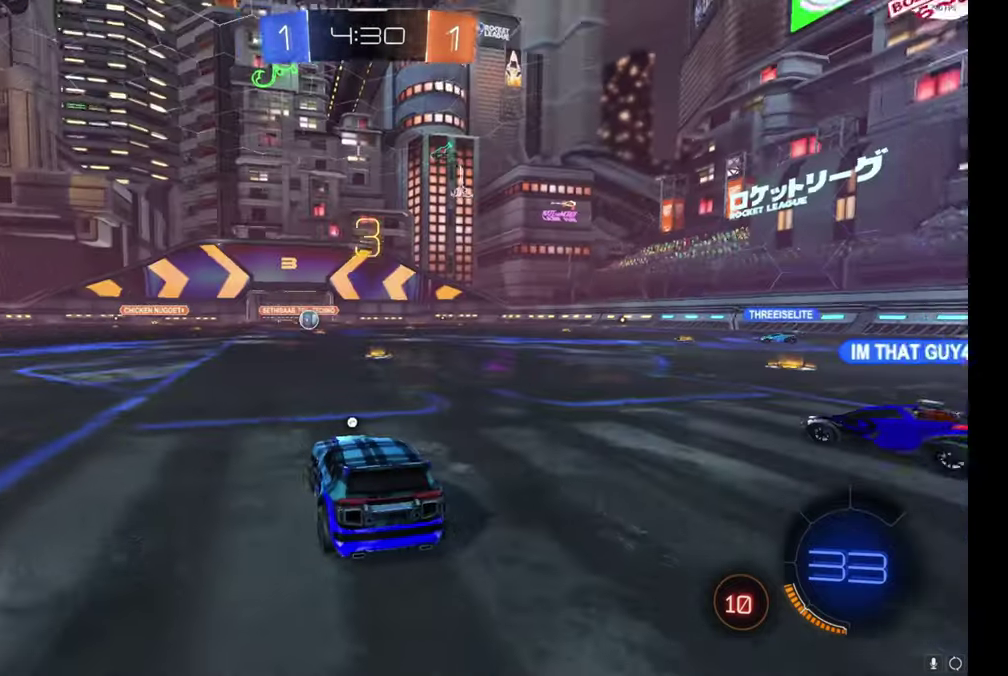
{"buttons": ["R2"], "left_stick": "center", "right_stick": "center", "events": [[16, "R2", "down"], [350, "left_stick", "up-left"], [500, "left_stick", "center"]]}
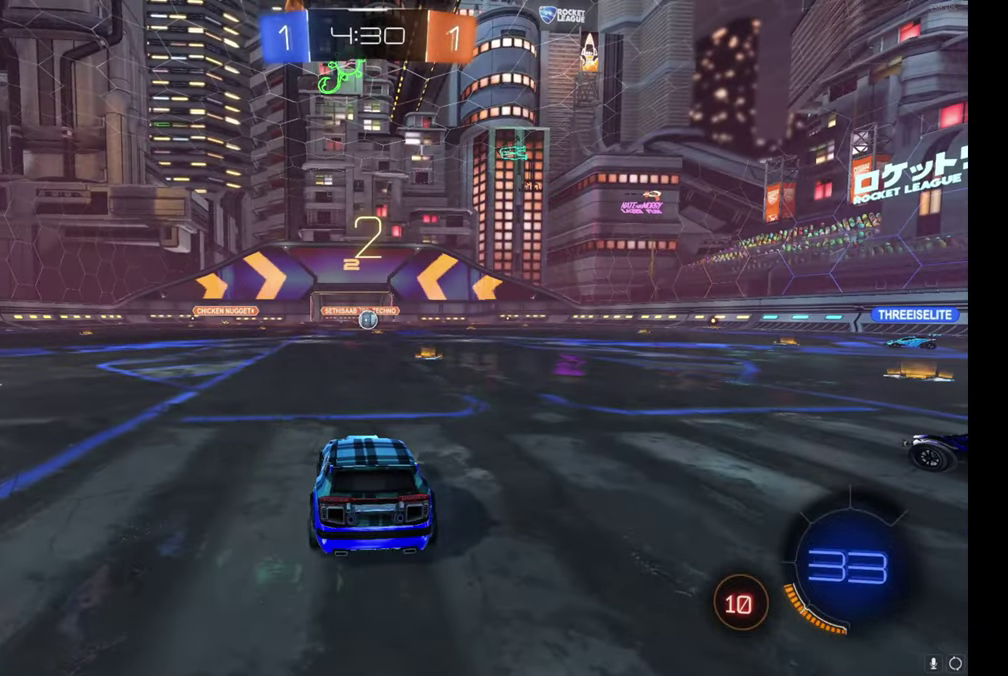
{"buttons": ["R2"], "left_stick": "up-left", "right_stick": "center", "events": [[50, "left_stick", "up-left"], [183, "left_stick", "center"], [233, "left_stick", "up-left"]]}
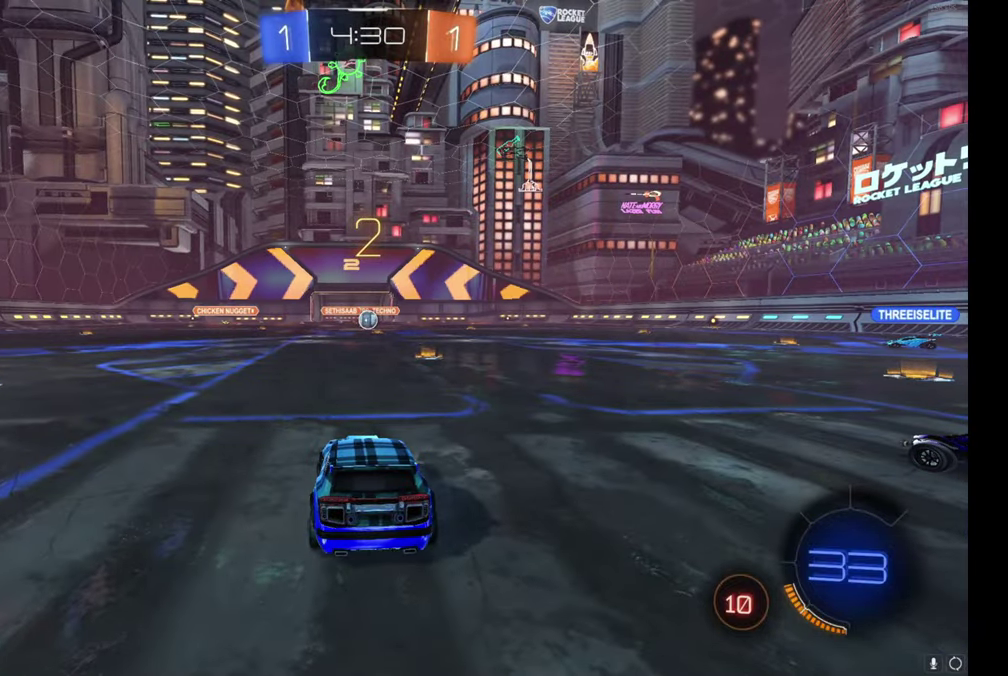
{"buttons": ["R2"], "left_stick": "up-left", "right_stick": "center", "events": []}
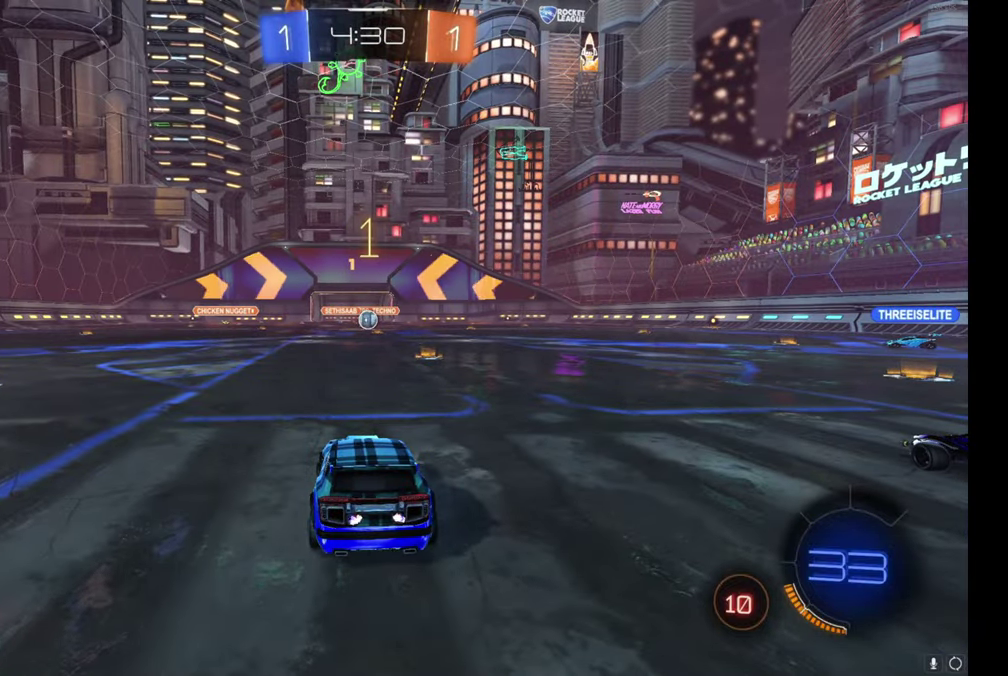
{"buttons": ["B", "R2"], "left_stick": "center", "right_stick": "center", "events": [[350, "left_stick", "center"], [416, "B", "down"]]}
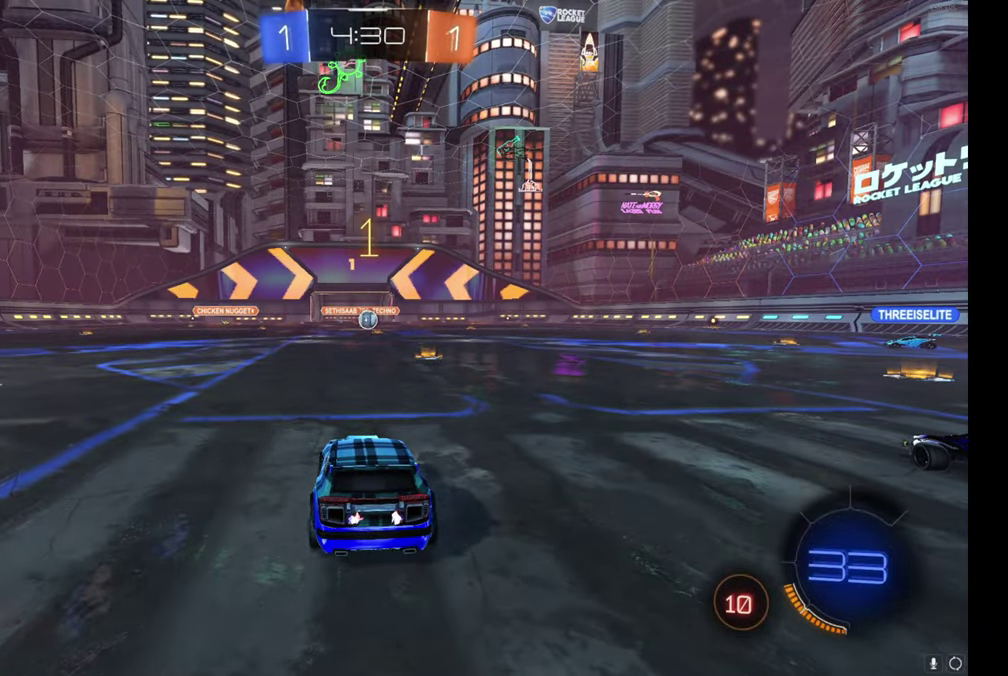
{"buttons": ["A", "B", "R2"], "left_stick": "center", "right_stick": "center", "events": [[466, "A", "down"]]}
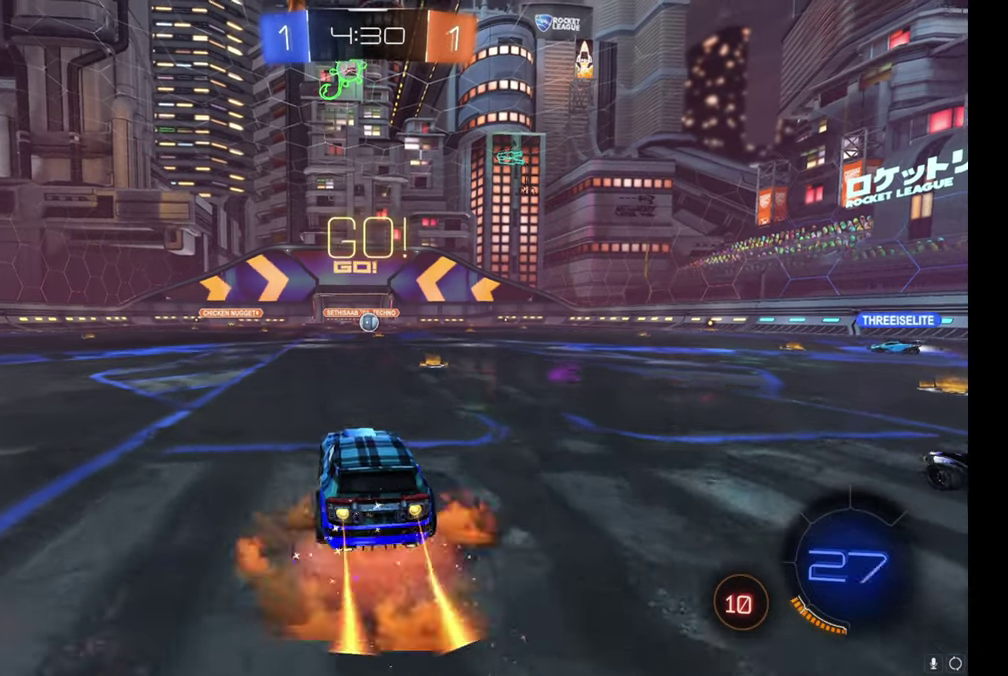
{"buttons": ["B", "R2"], "left_stick": "down-right", "right_stick": "center", "events": [[16, "left_stick", "up-right"], [183, "left_stick", "down"], [200, "A", "up"], [483, "left_stick", "down-right"]]}
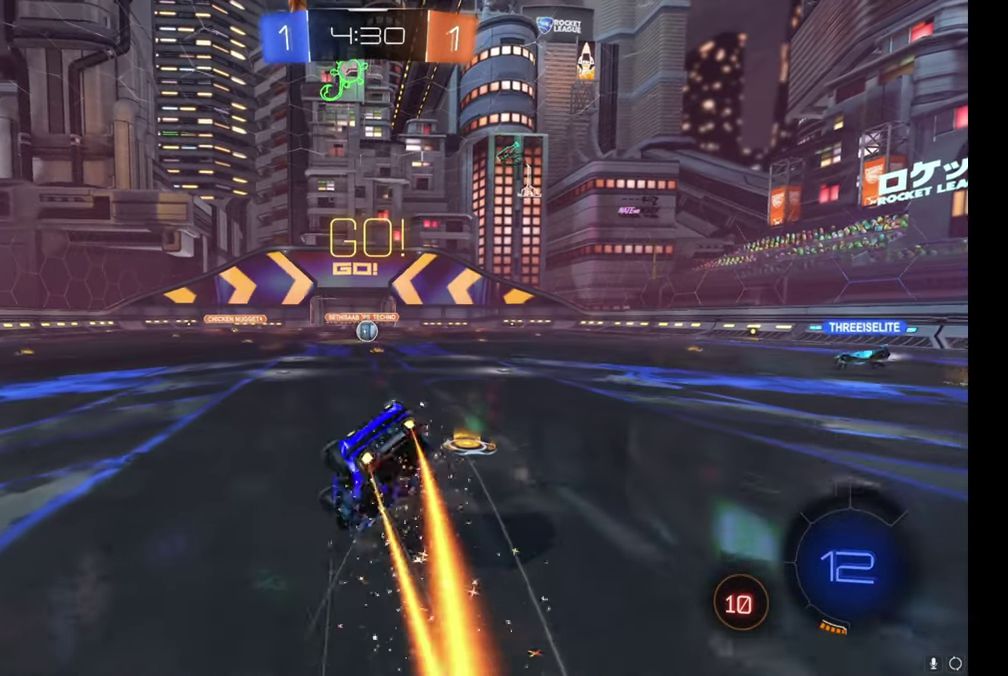
{"buttons": ["R2"], "left_stick": "right", "right_stick": "center", "events": [[183, "left_stick", "down"], [300, "B", "up"], [316, "left_stick", "down-right"], [416, "left_stick", "right"]]}
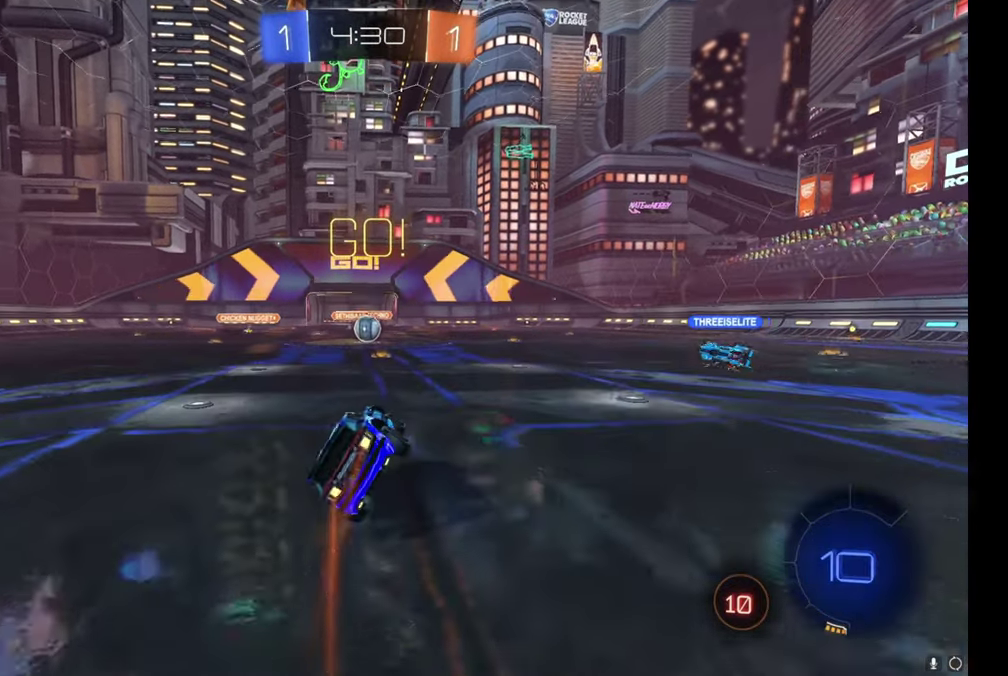
{"buttons": ["R2"], "left_stick": "center", "right_stick": "center", "events": [[16, "left_stick", "center"]]}
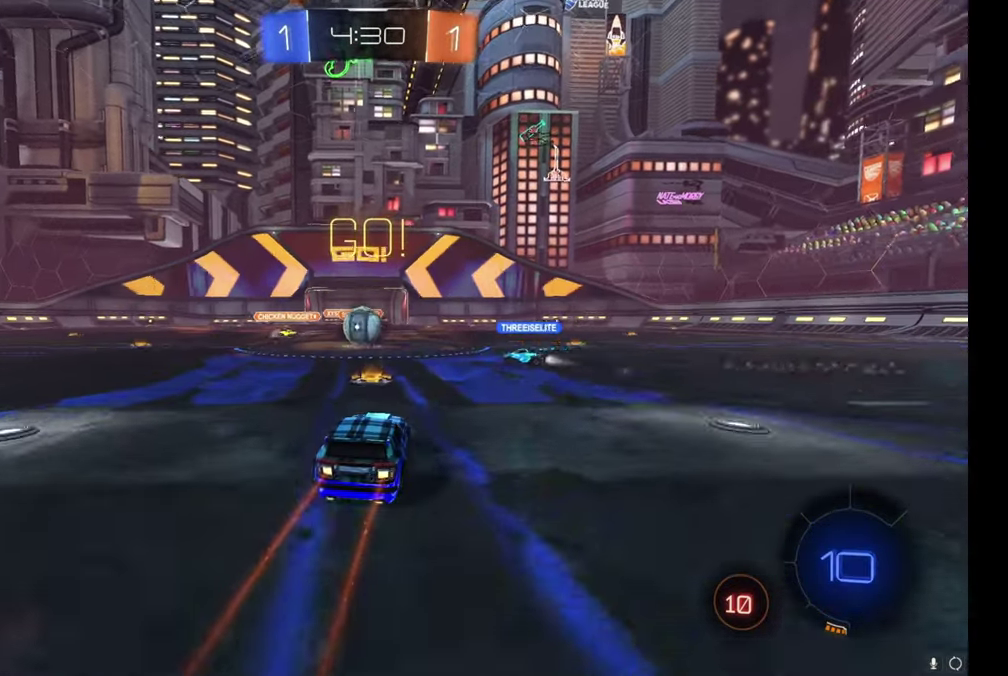
{"buttons": ["R2"], "left_stick": "left", "right_stick": "center", "events": [[33, "left_stick", "left"], [150, "left_stick", "center"], [366, "left_stick", "left"]]}
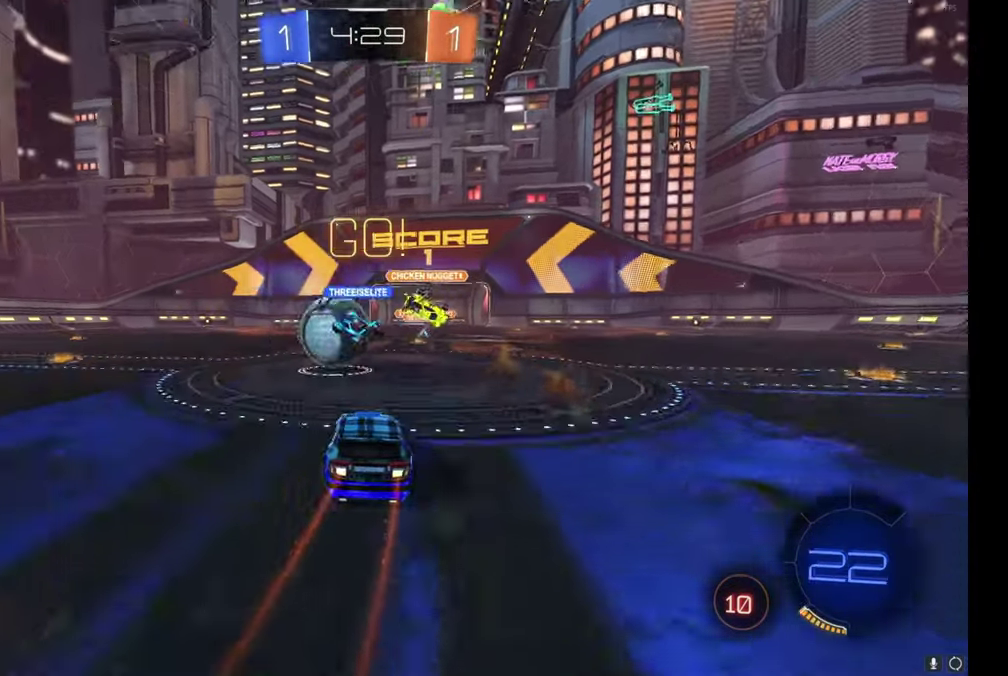
{"buttons": ["B", "R2"], "left_stick": "center", "right_stick": "center", "events": [[283, "B", "down"], [317, "left_stick", "center"]]}
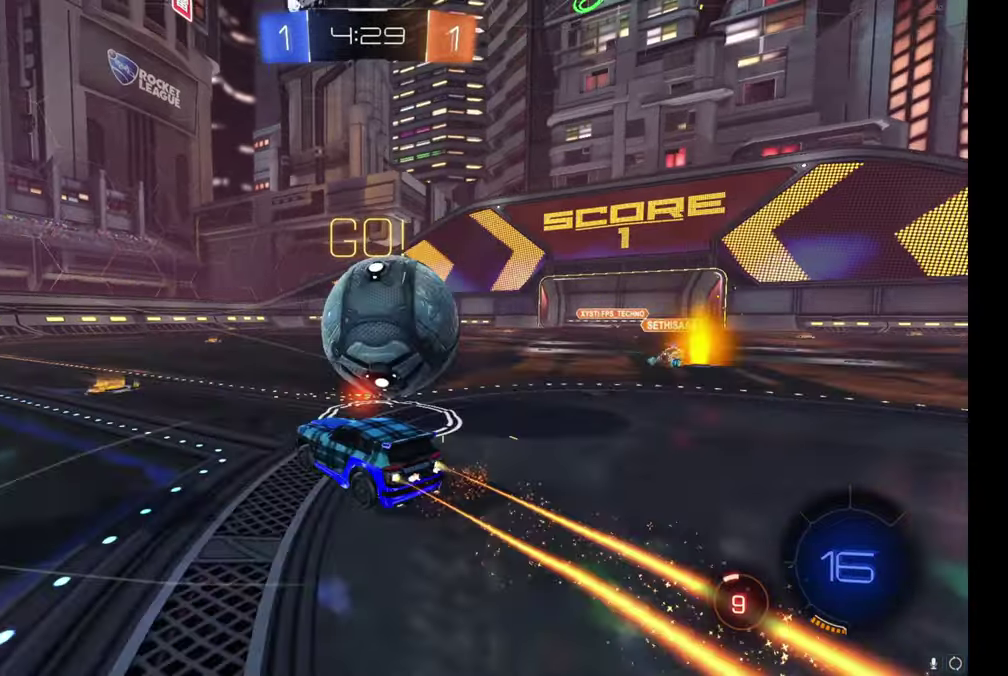
{"buttons": ["R2"], "left_stick": "center", "right_stick": "center", "events": [[133, "left_stick", "right"], [317, "B", "up"], [433, "left_stick", "center"]]}
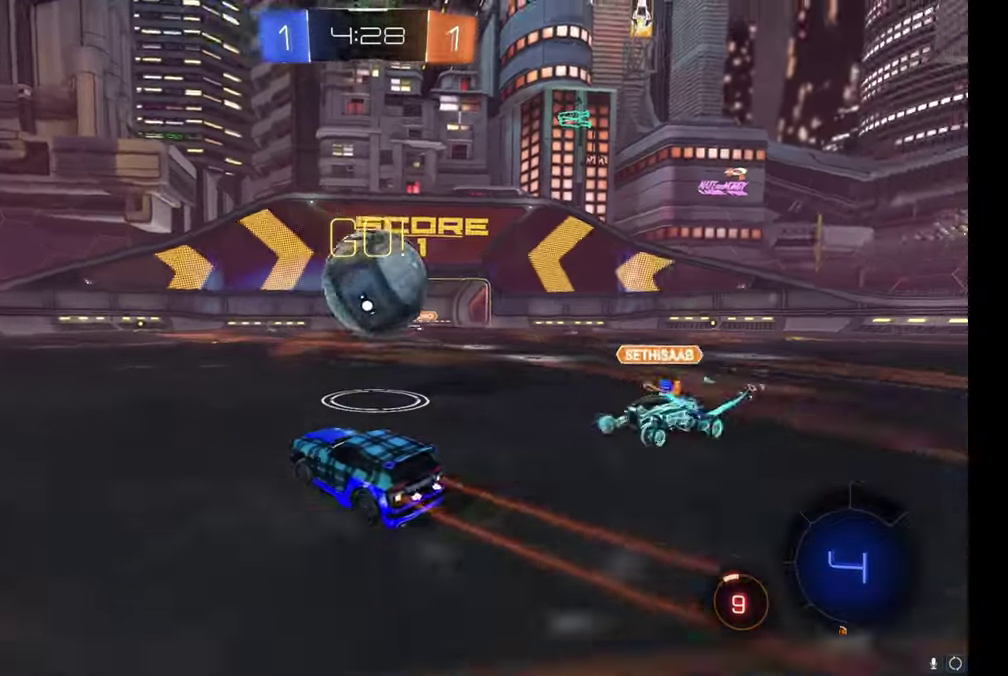
{"buttons": ["B", "R2"], "left_stick": "right", "right_stick": "center", "events": [[33, "B", "down"], [33, "Y", "down"], [100, "B", "up"], [117, "Y", "up"], [200, "B", "down"], [417, "left_stick", "right"]]}
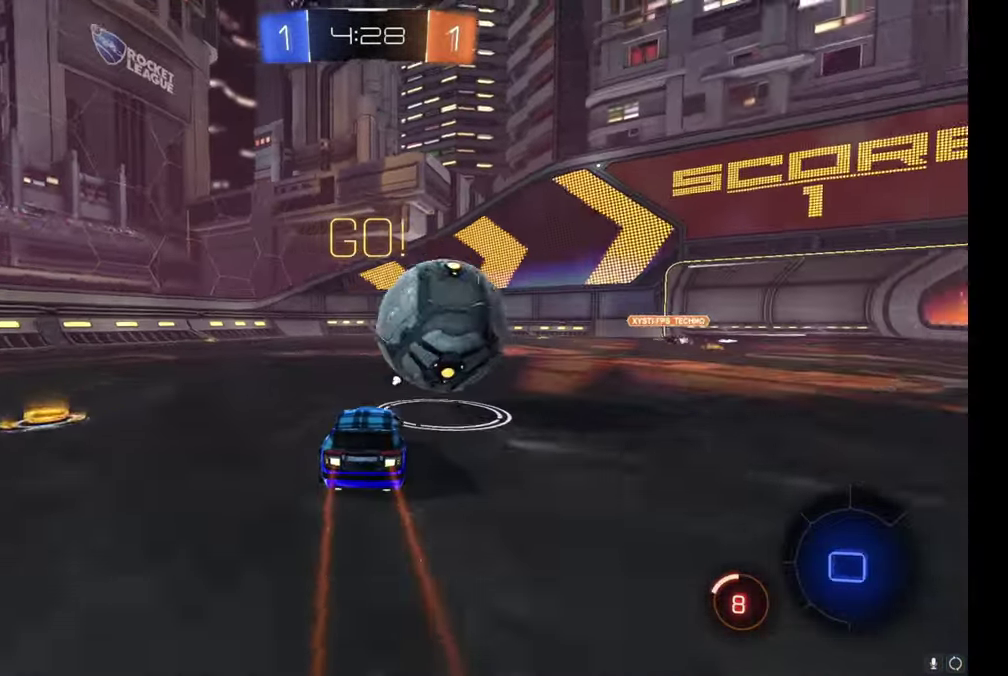
{"buttons": ["B", "R2"], "left_stick": "center", "right_stick": "center", "events": [[33, "left_stick", "center"], [217, "left_stick", "up-left"], [300, "left_stick", "center"]]}
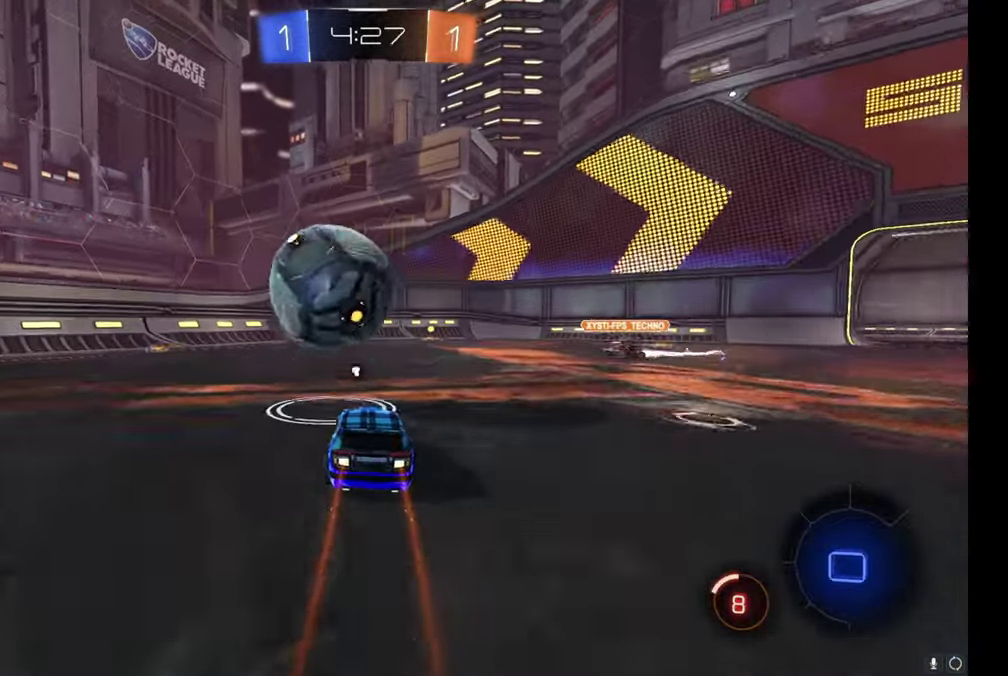
{"buttons": ["R2"], "left_stick": "center", "right_stick": "center", "events": [[233, "B", "up"], [317, "left_stick", "right"], [383, "Y", "down"], [433, "left_stick", "center"], [483, "Y", "up"]]}
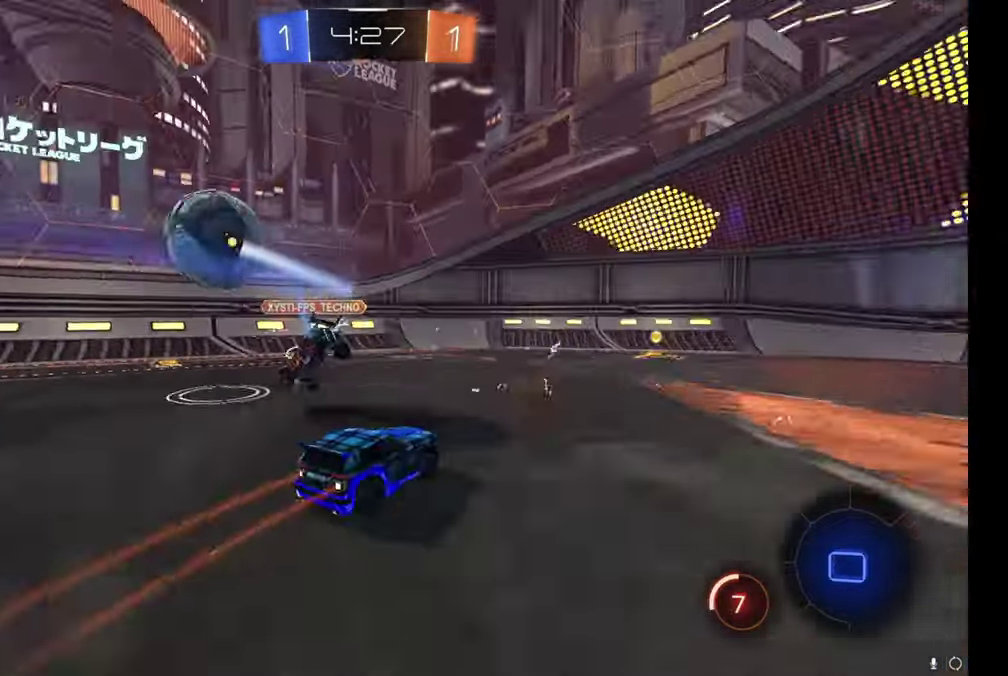
{"buttons": ["R2"], "left_stick": "center", "right_stick": "center", "events": []}
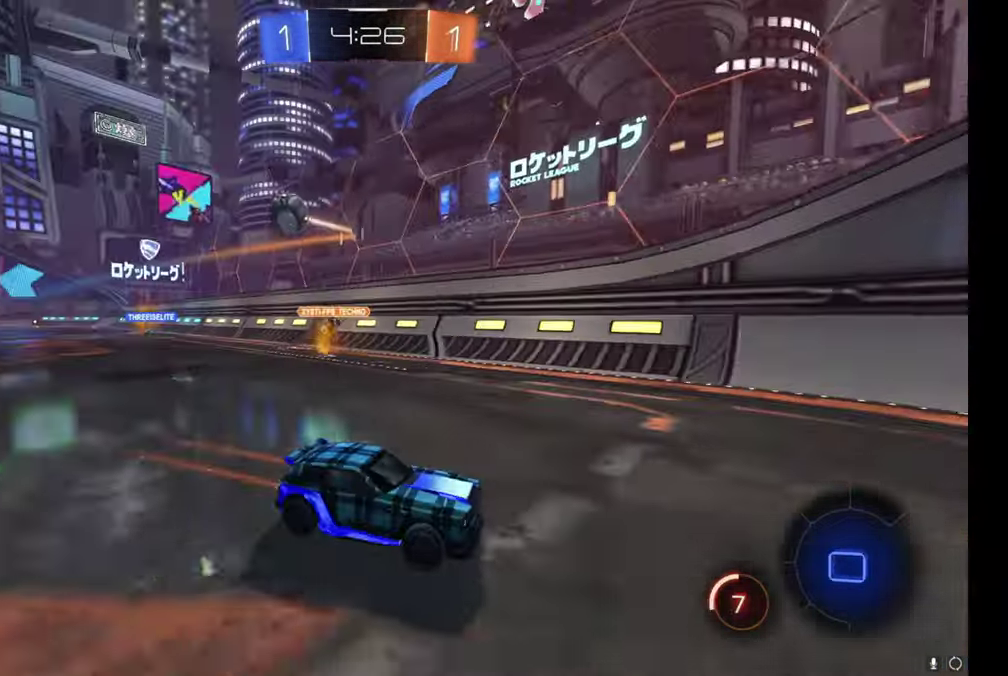
{"buttons": ["R2"], "left_stick": "right", "right_stick": "center", "events": [[350, "left_stick", "right"]]}
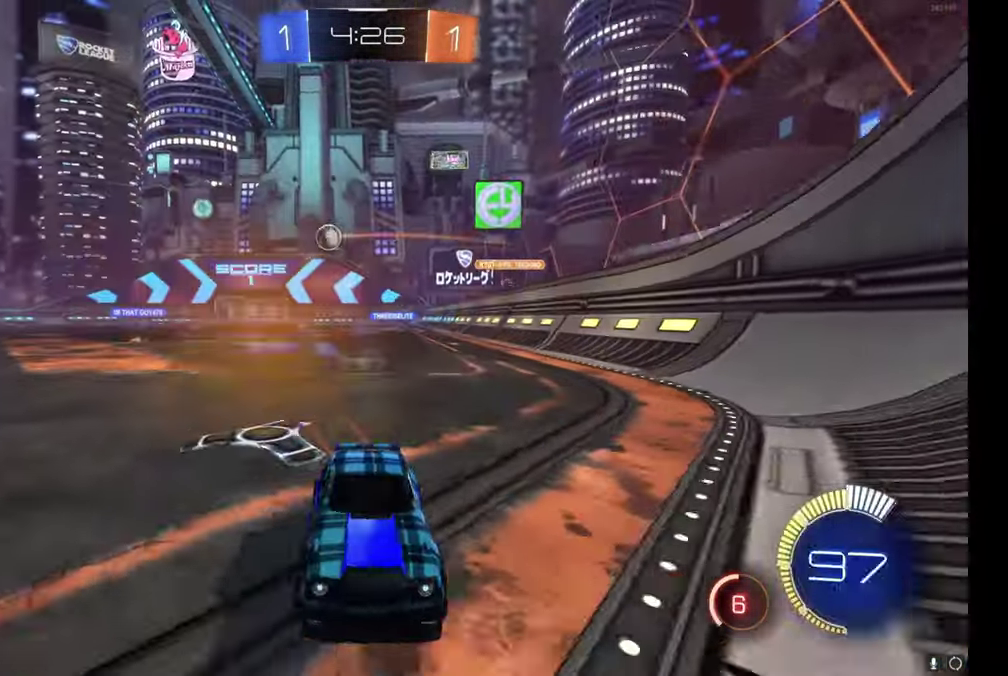
{"buttons": ["R2"], "left_stick": "right", "right_stick": "center", "events": [[300, "L2", "down"], [317, "R2", "up"], [450, "L2", "up"], [450, "R2", "down"]]}
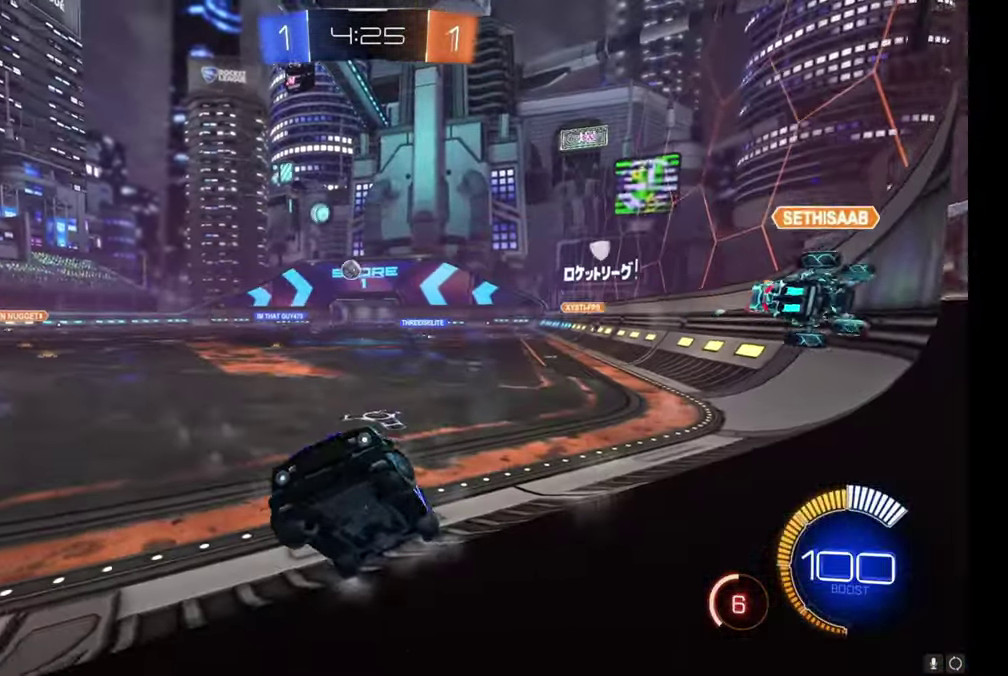
{"buttons": ["B", "R2"], "left_stick": "up-left", "right_stick": "center", "events": [[233, "left_stick", "center"], [250, "B", "down"], [417, "left_stick", "up-left"]]}